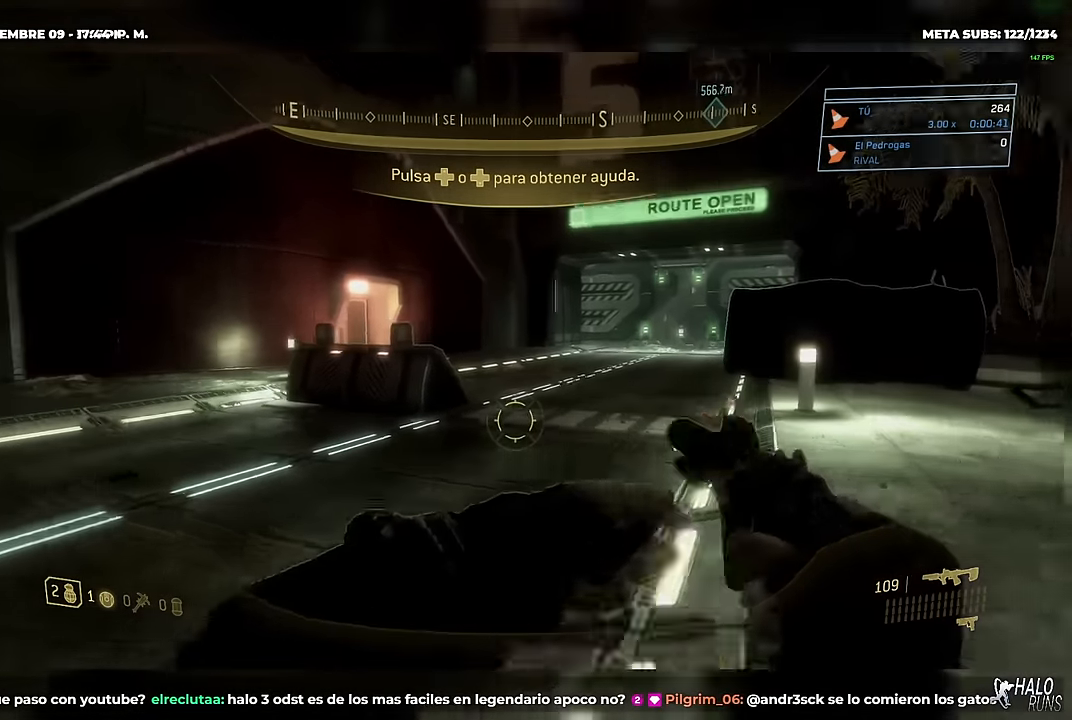
Gameplay with a controller (Xbox layout); each line is a JSON object with the inputs held at the frame after it. Not read: A DPAD_DOWN DPAD_LEFT DPAD_RIGHT DPAD_UP HOME L3 R3 SELECT START X Y.
{"buttons": [], "left_stick": "up-right", "right_stick": "left"}
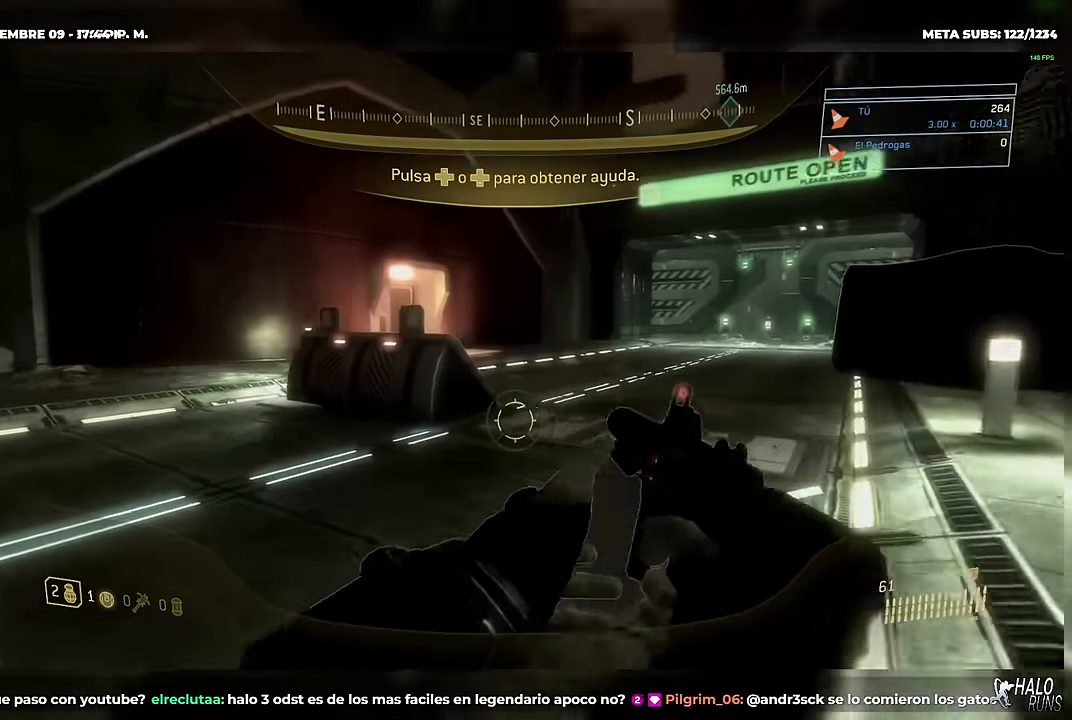
{"buttons": [], "left_stick": "up", "right_stick": "down-left"}
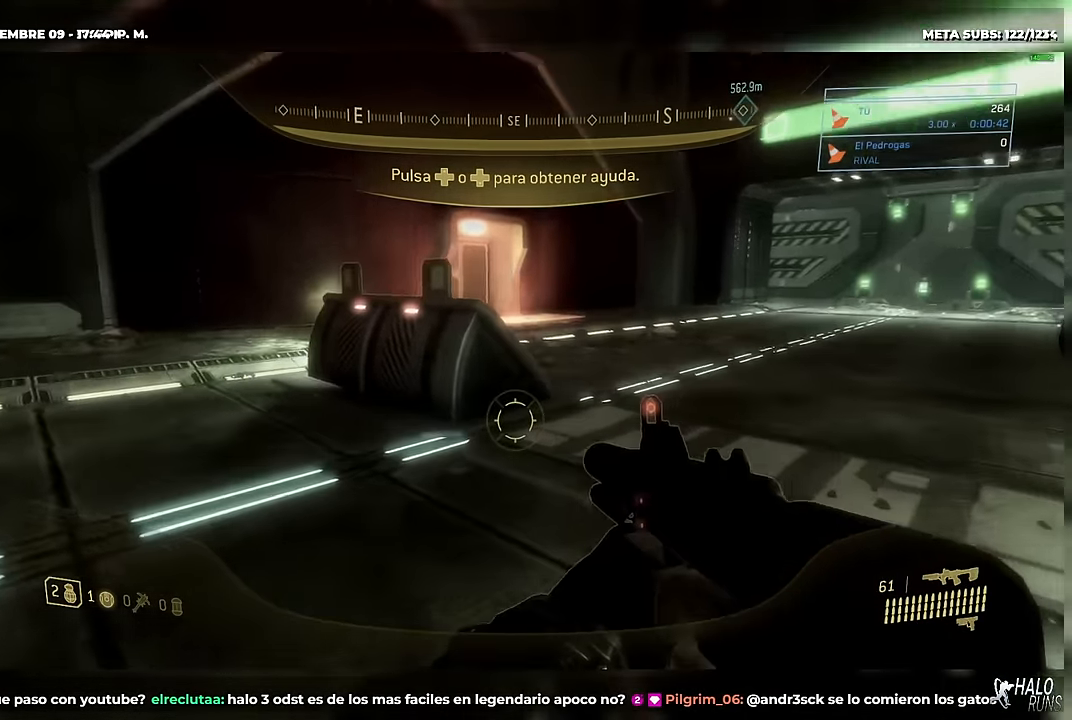
{"buttons": [], "left_stick": "up-right", "right_stick": "center"}
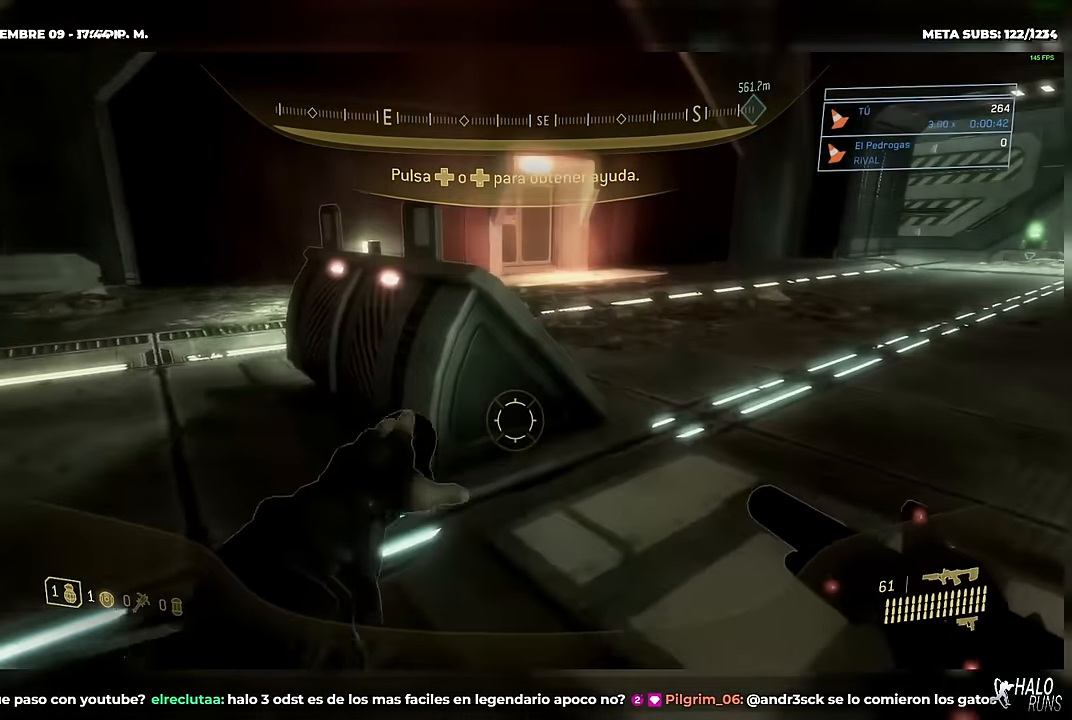
{"buttons": ["B"], "left_stick": "up", "right_stick": "right"}
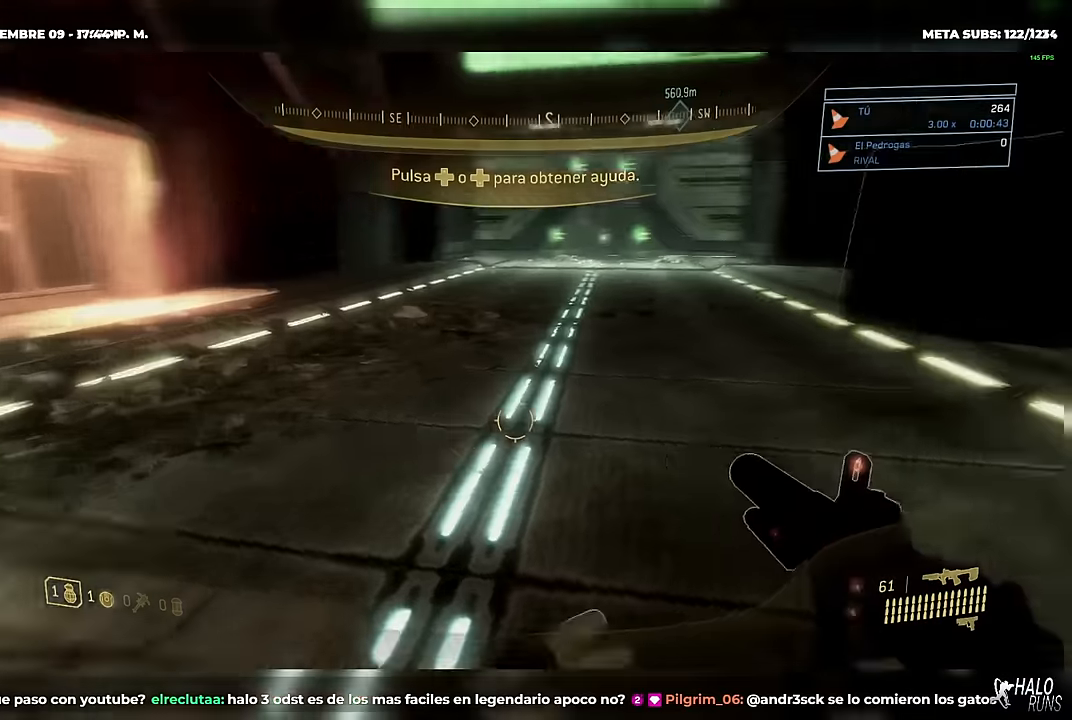
{"buttons": [], "left_stick": "up", "right_stick": "center"}
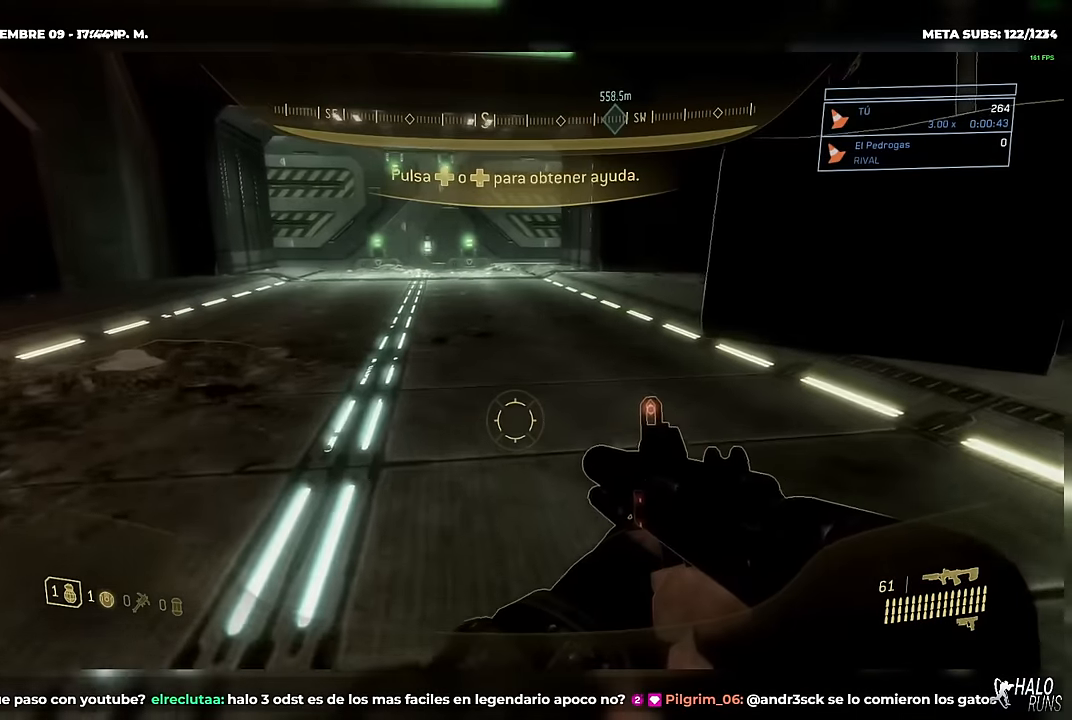
{"buttons": [], "left_stick": "up-left", "right_stick": "center"}
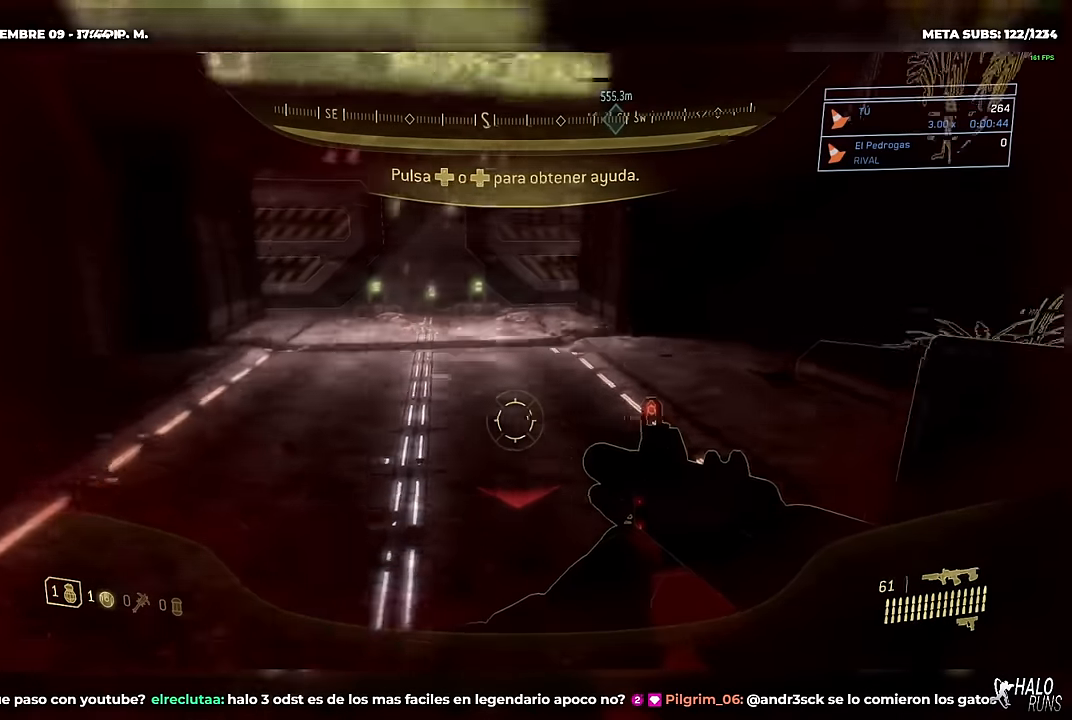
{"buttons": [], "left_stick": "up", "right_stick": "up-left"}
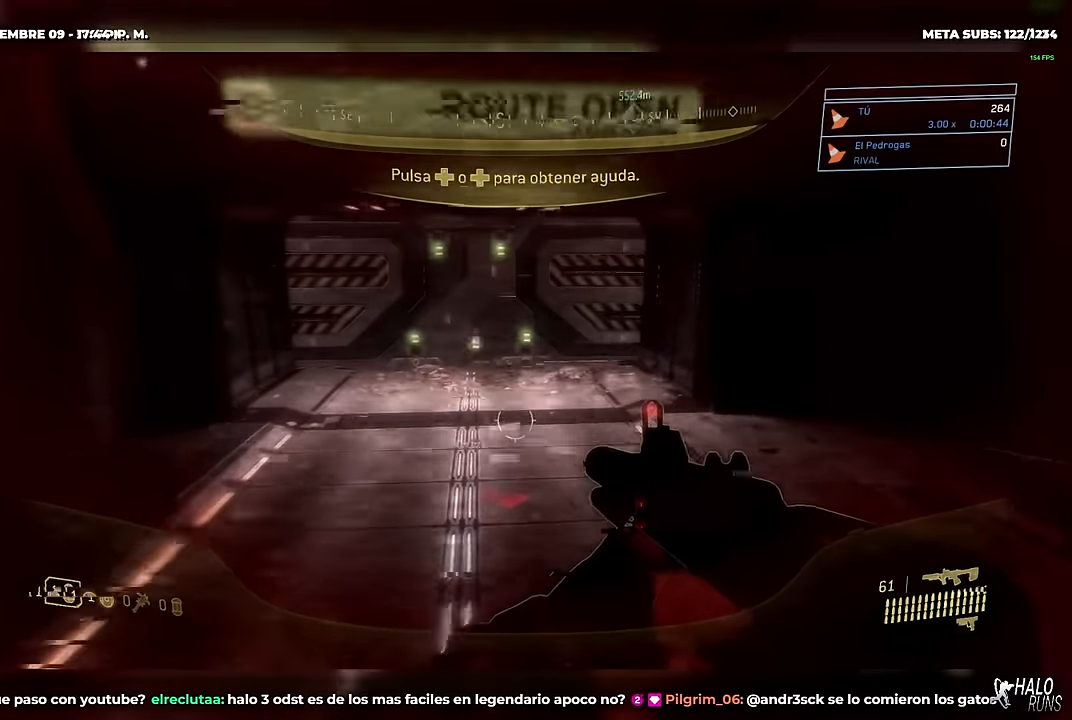
{"buttons": ["L2", "R2"], "left_stick": "up", "right_stick": "center"}
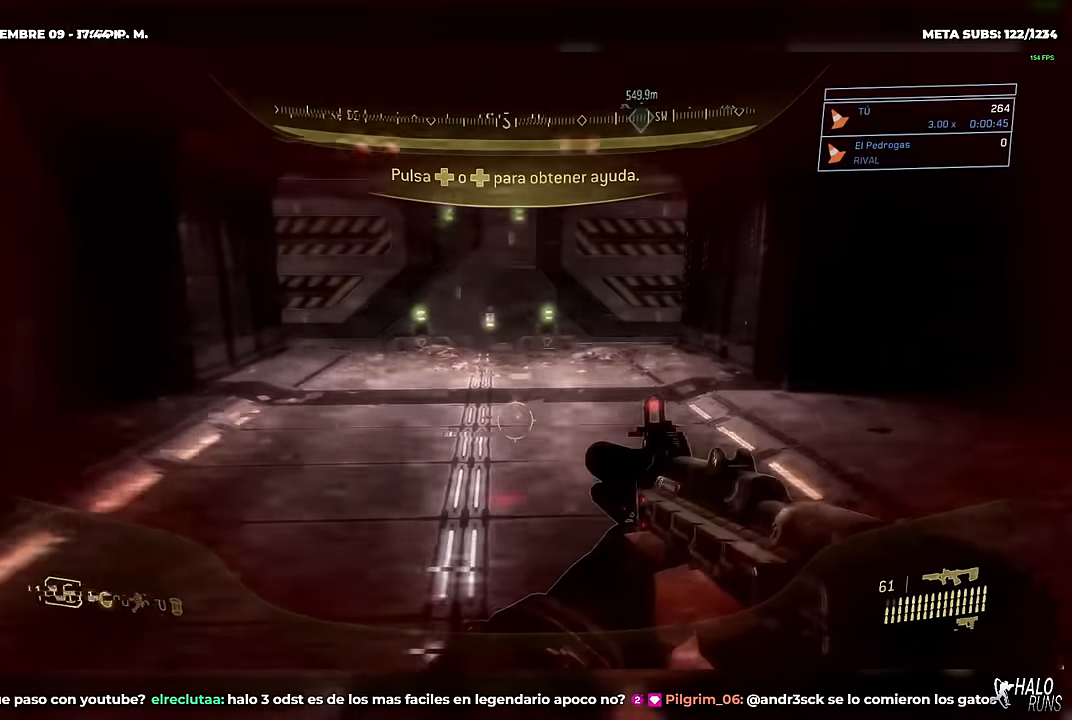
{"buttons": ["R2"], "left_stick": "up", "right_stick": "center"}
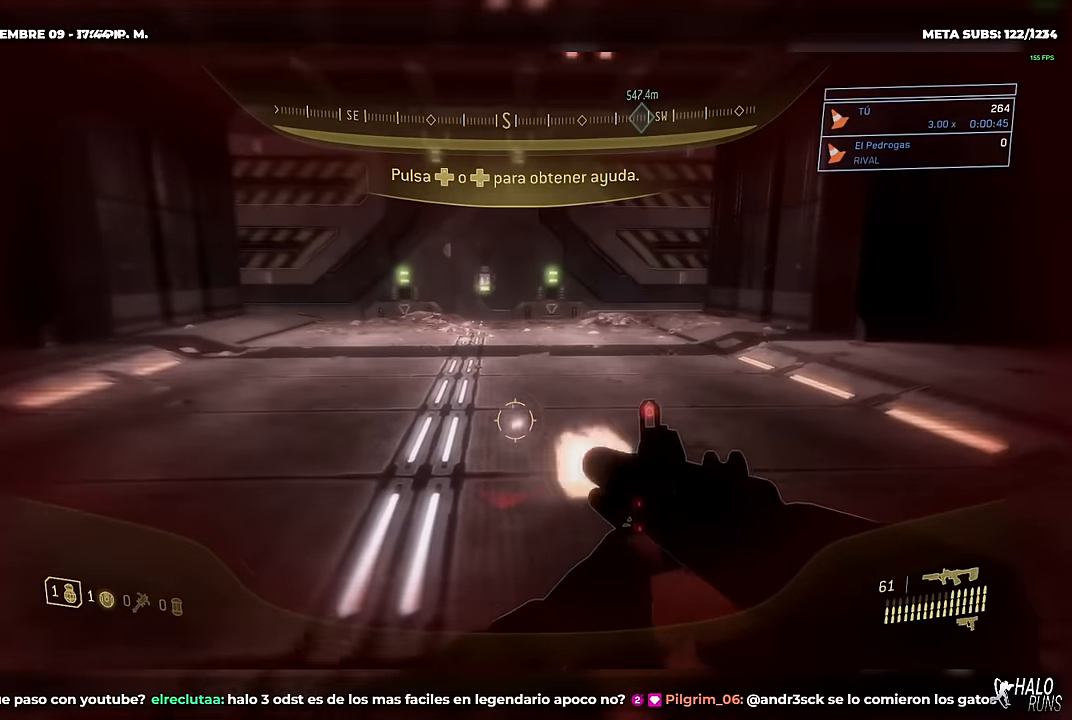
{"buttons": ["R2"], "left_stick": "up", "right_stick": "center"}